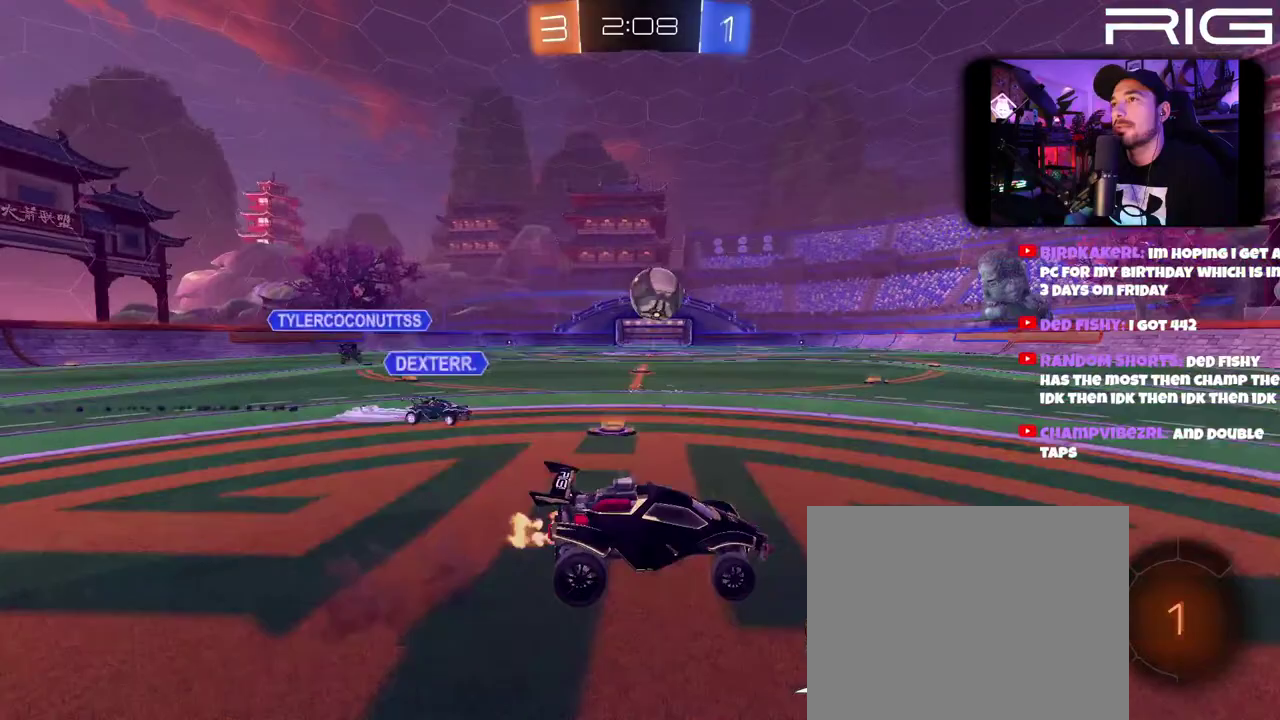
Gameplay with a controller (Xbox layout); each line is a JSON object with the inputs held at the frame after it. "events" lists button and stick changes between this image and that frame as [ms after this image, input, new state], when the widget could be followed in between. This document gives stick clicks only as held states, not as events. Not read: L1 R1 START.
{"buttons": ["R2"], "left_stick": "center", "right_stick": "center", "events": [[17, "A", "up"], [117, "left_stick", "down"], [300, "left_stick", "center"]]}
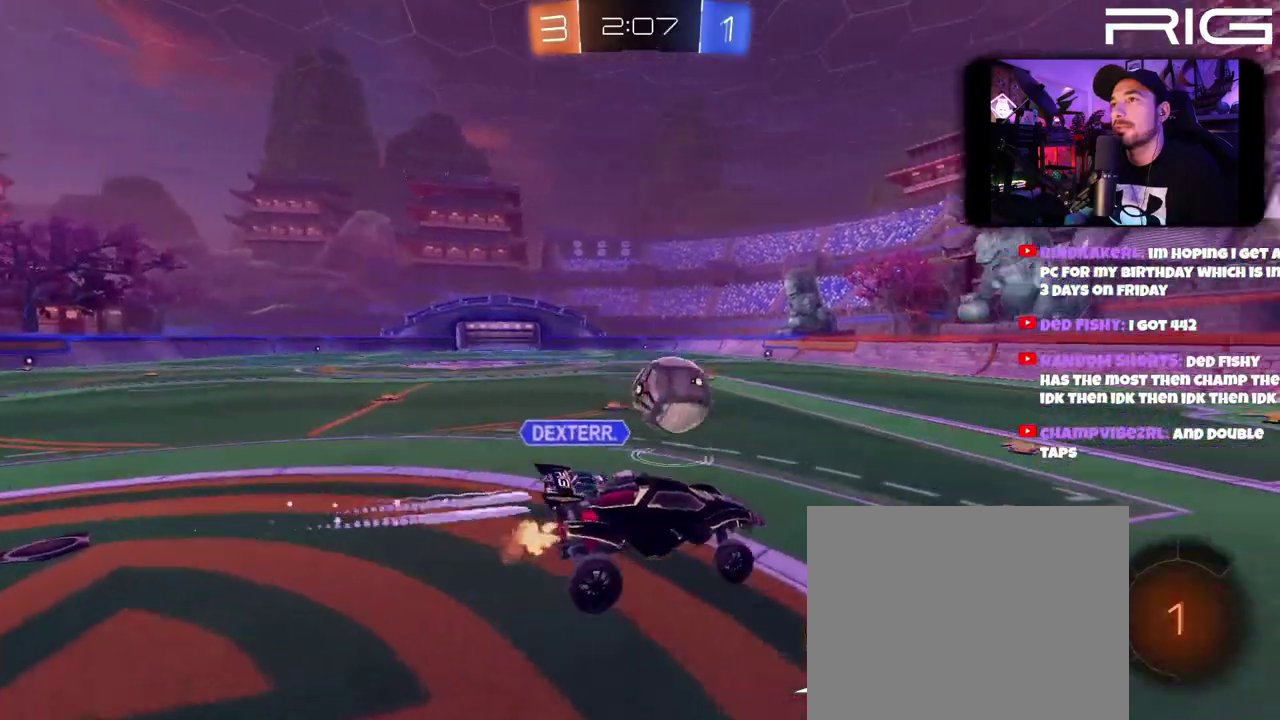
{"buttons": ["R2"], "left_stick": "center", "right_stick": "center", "events": []}
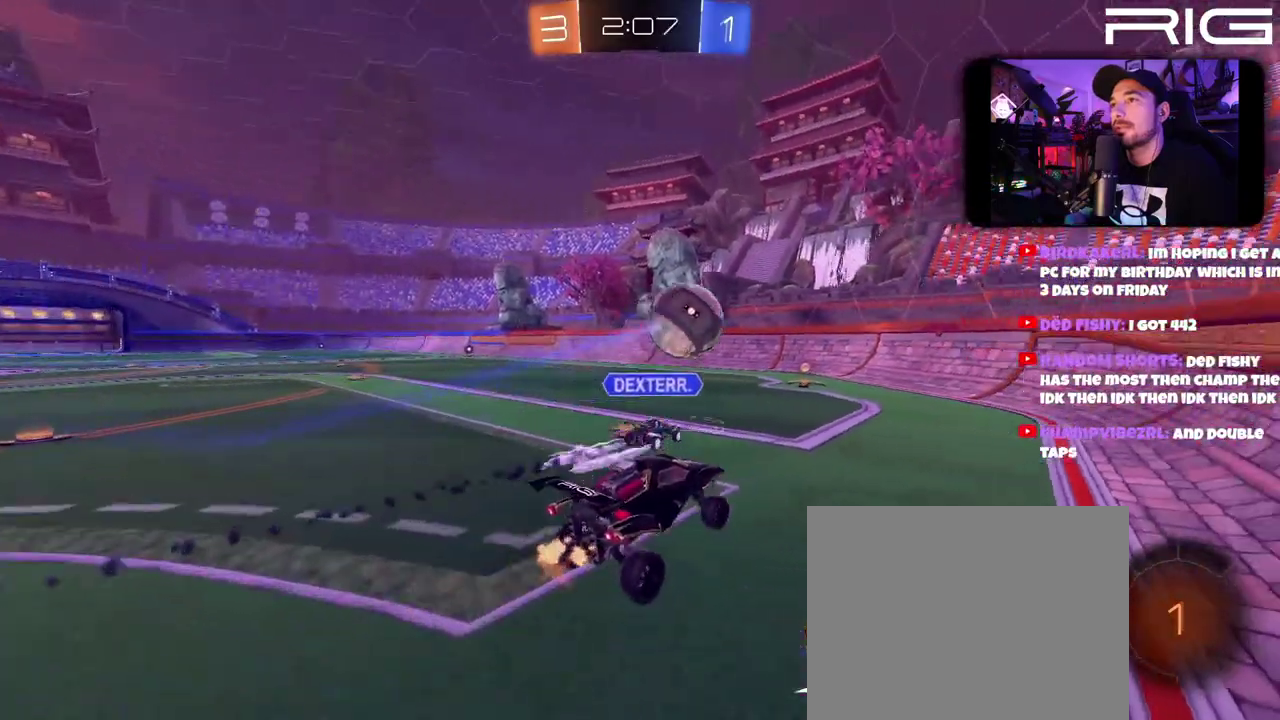
{"buttons": ["R2"], "left_stick": "left", "right_stick": "center", "events": [[450, "left_stick", "left"]]}
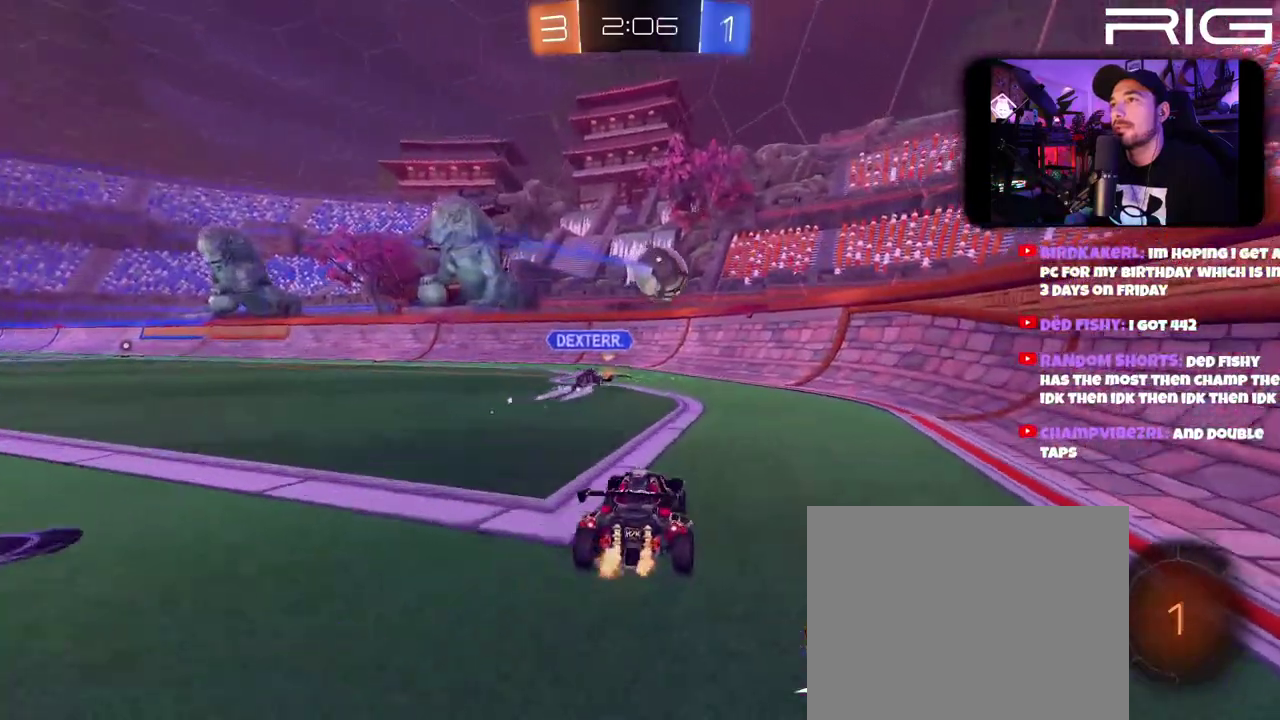
{"buttons": ["R2"], "left_stick": "center", "right_stick": "center"}
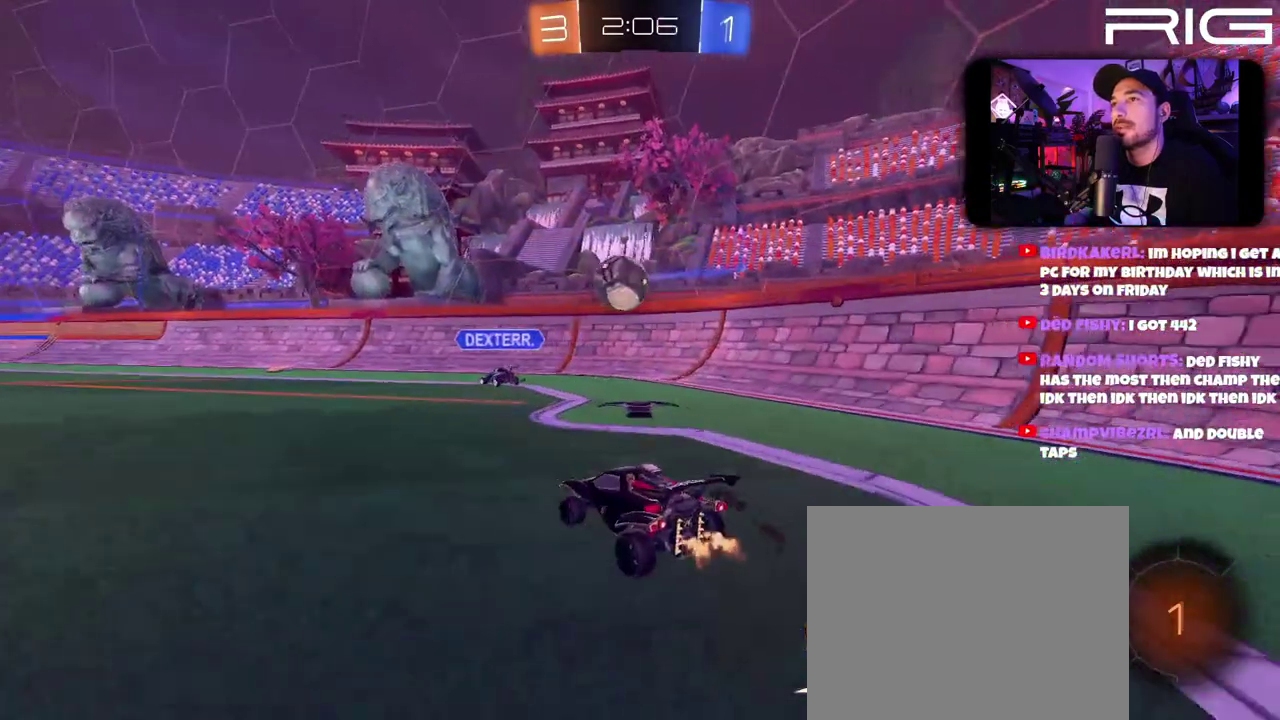
{"buttons": [], "left_stick": "left", "right_stick": "center"}
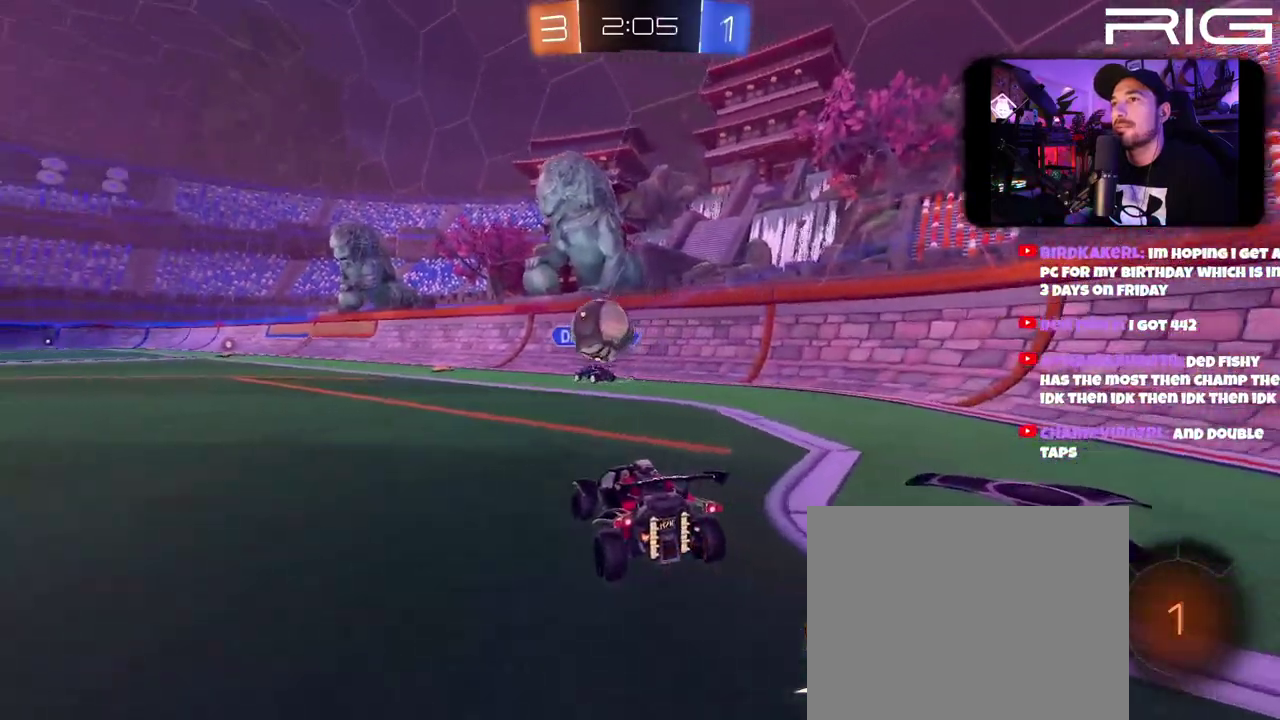
{"buttons": ["R2"], "left_stick": "center", "right_stick": "center", "events": [[17, "R2", "down"], [350, "left_stick", "center"]]}
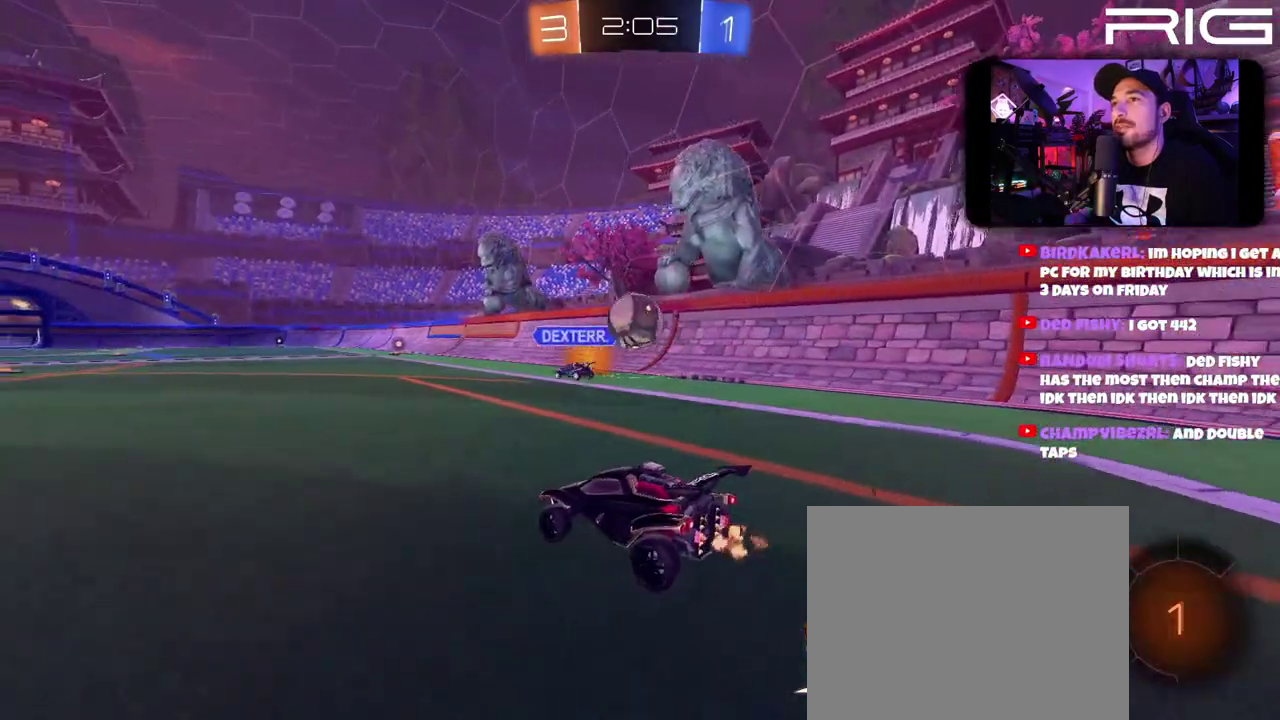
{"buttons": ["R2"], "left_stick": "center", "right_stick": "center", "events": [[17, "left_stick", "right"], [433, "left_stick", "center"]]}
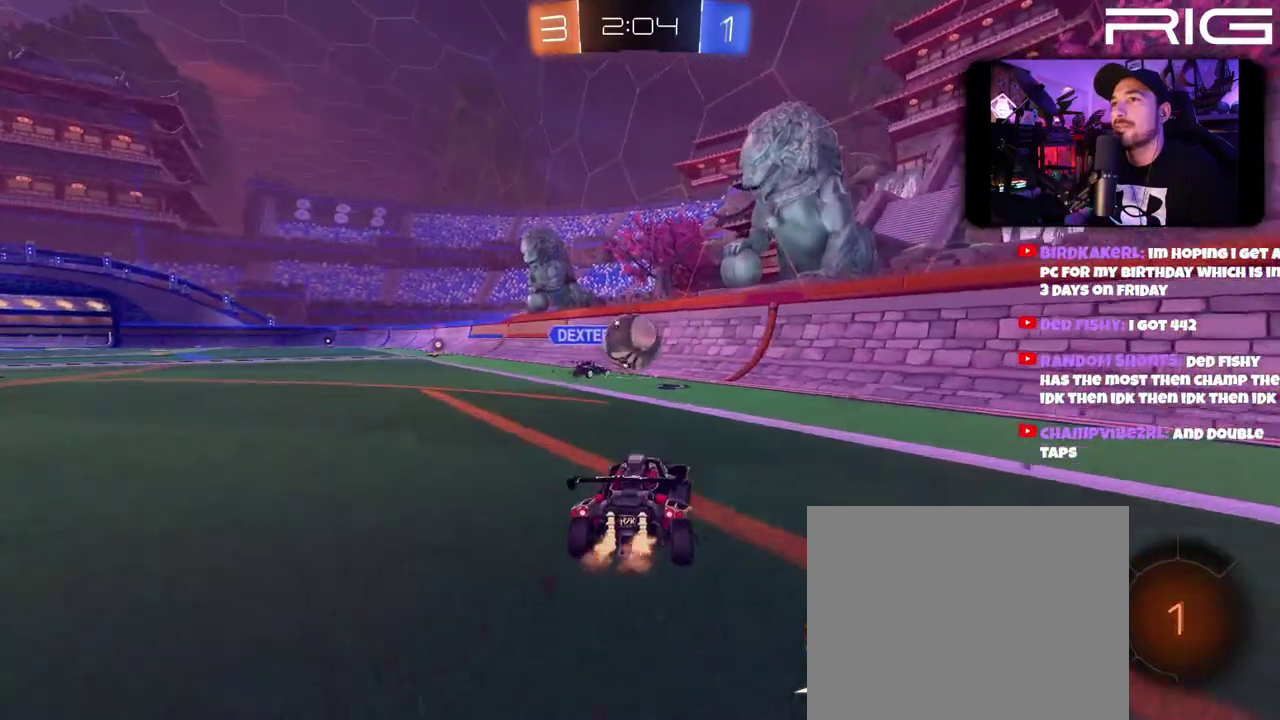
{"buttons": ["L2"], "left_stick": "down-left", "right_stick": "center", "events": [[300, "left_stick", "right"], [317, "L2", "down"], [317, "R2", "up"], [433, "left_stick", "down-left"]]}
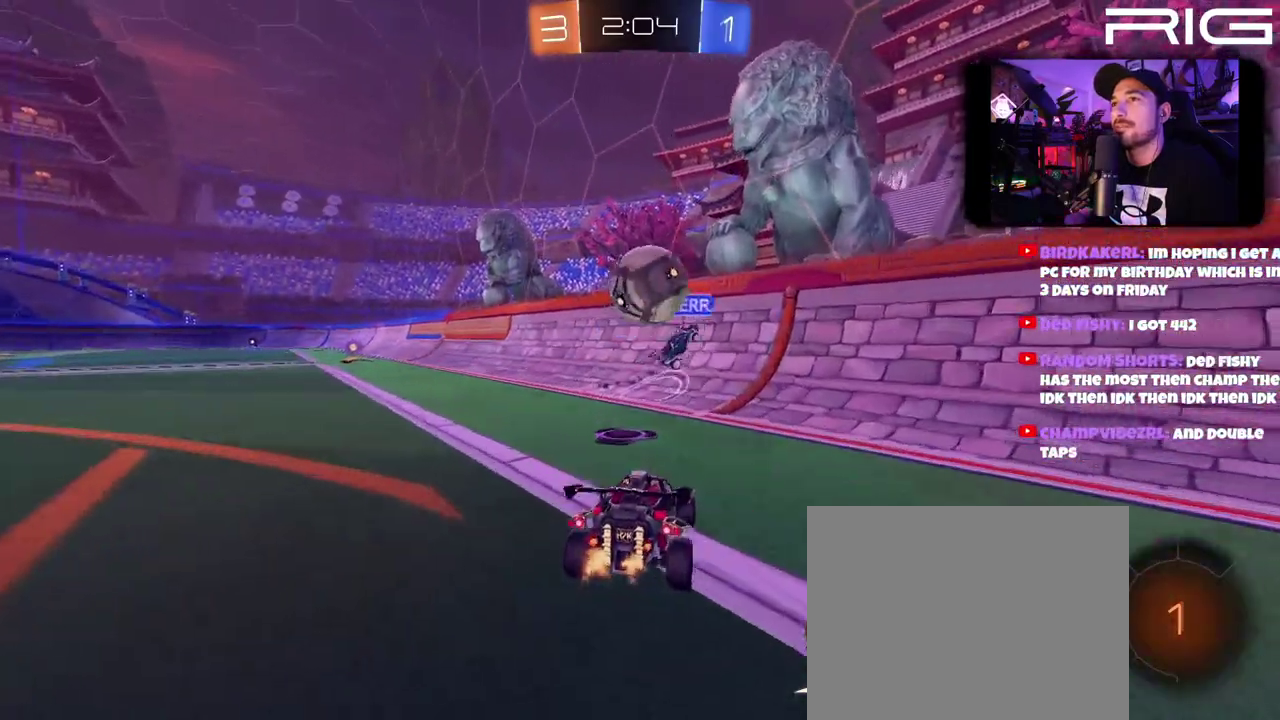
{"buttons": ["R2"], "left_stick": "down-right", "right_stick": "center", "events": [[50, "L2", "up"], [50, "left_stick", "center"], [150, "left_stick", "left"], [217, "R2", "down"], [483, "left_stick", "down-right"]]}
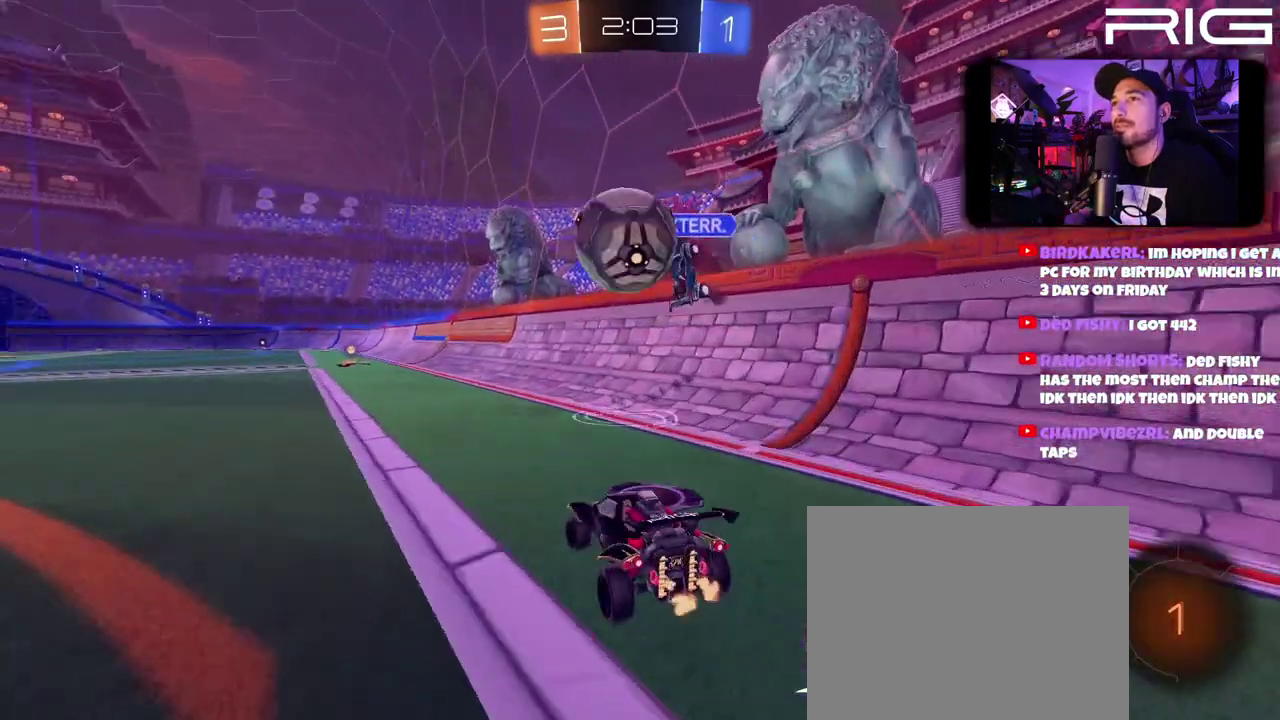
{"buttons": ["A", "B", "R2"], "left_stick": "down-right", "right_stick": "center", "events": [[33, "A", "down"], [83, "left_stick", "down"], [250, "B", "down"], [250, "left_stick", "left"], [267, "A", "up"], [317, "left_stick", "up-left"], [350, "A", "down"], [400, "left_stick", "down"], [467, "left_stick", "down-right"]]}
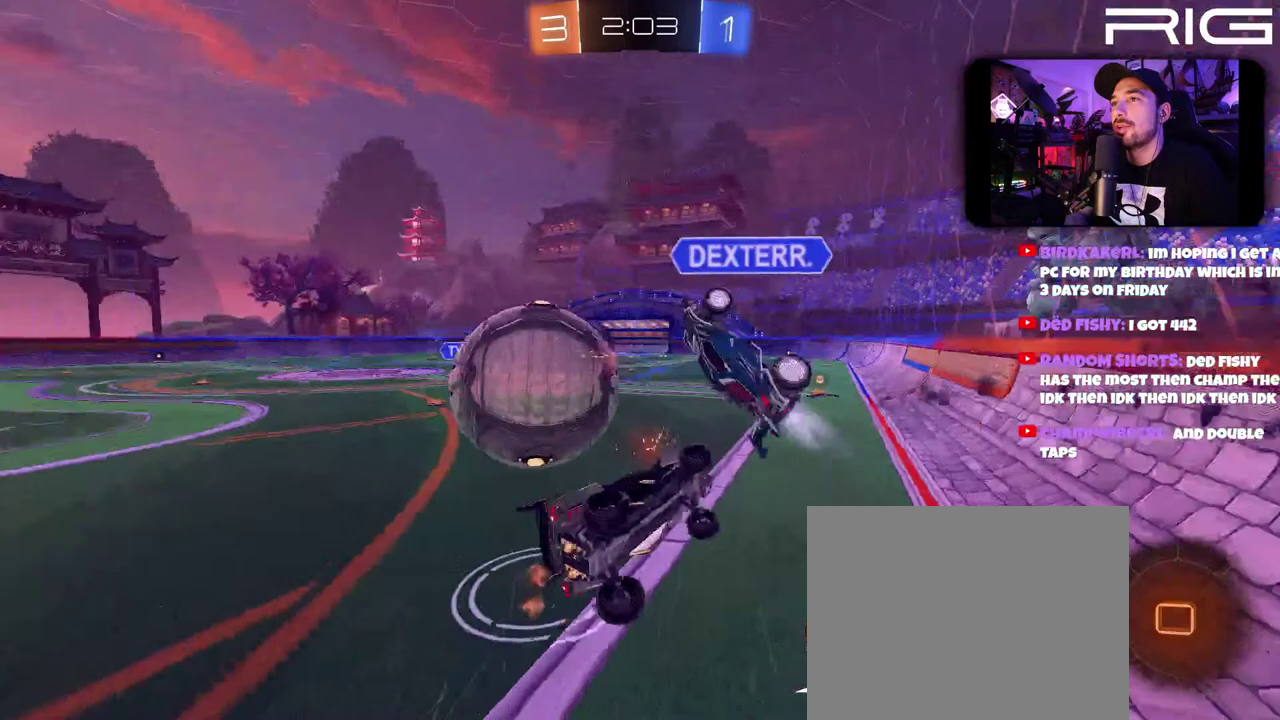
{"buttons": ["R2"], "left_stick": "up", "right_stick": "center", "events": [[17, "left_stick", "right"], [283, "A", "up"], [317, "B", "up"], [333, "left_stick", "up-right"], [500, "left_stick", "up"]]}
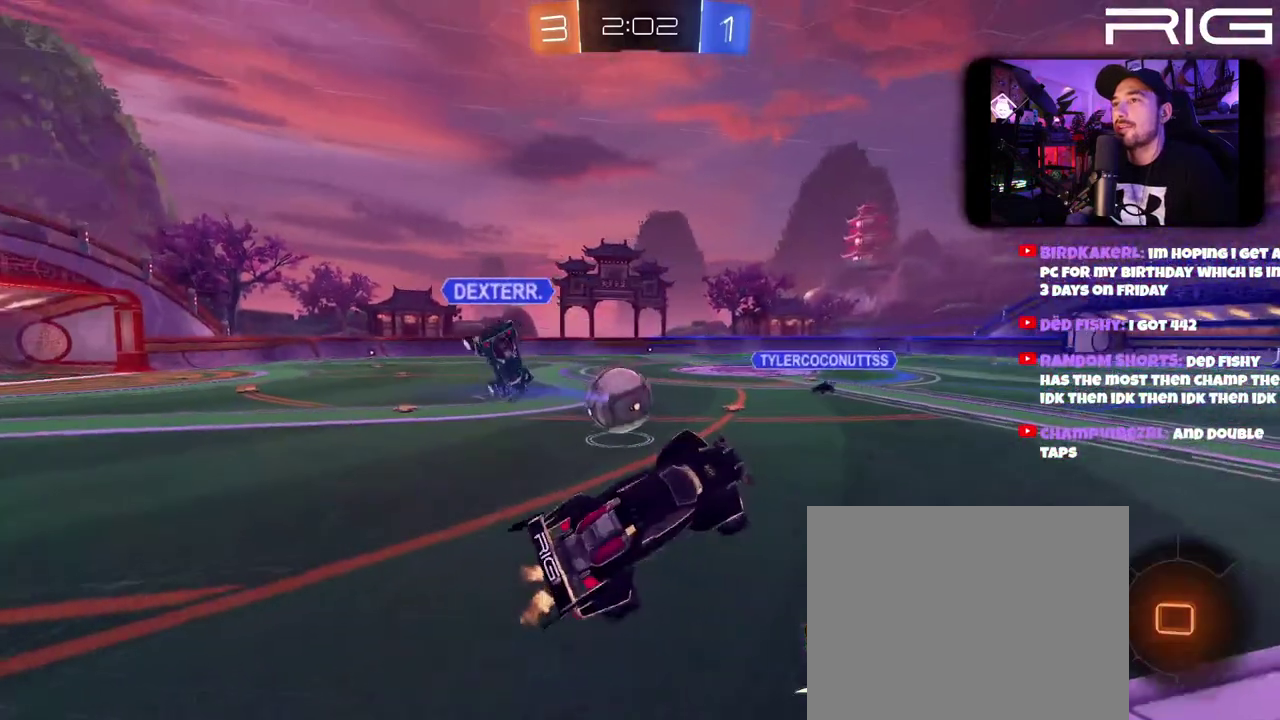
{"buttons": ["R2"], "left_stick": "center", "right_stick": "center"}
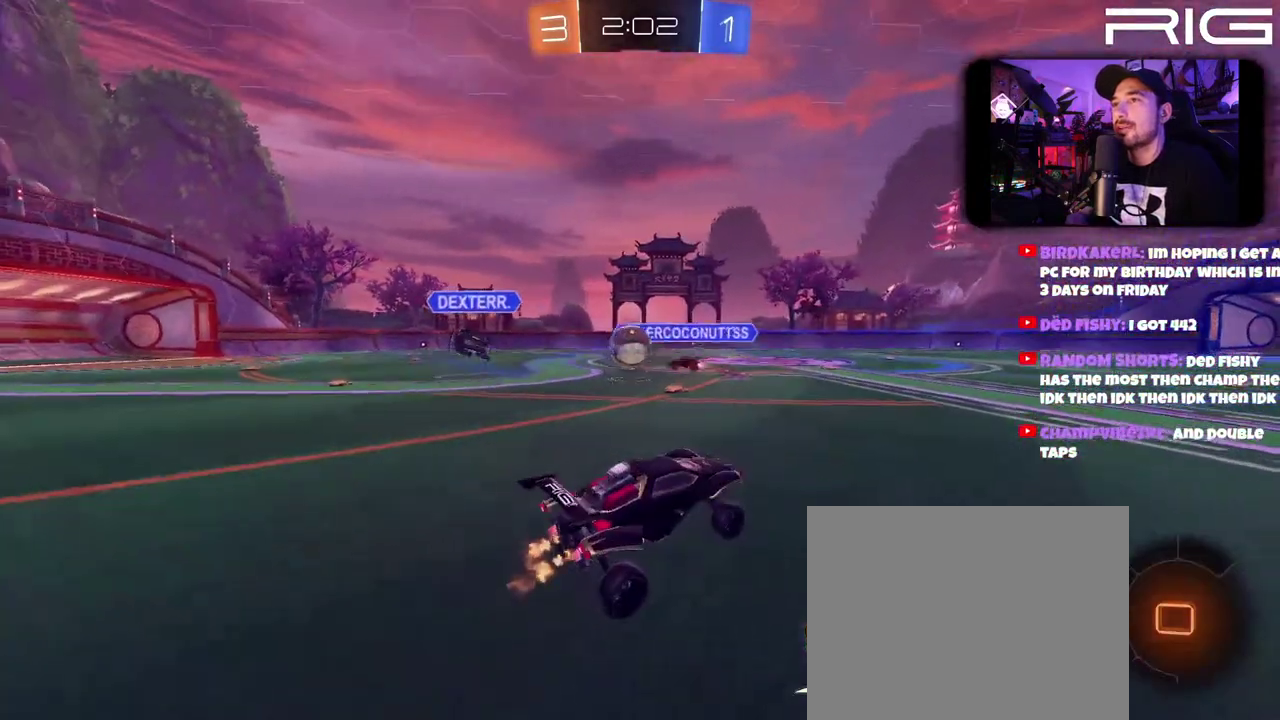
{"buttons": ["R2"], "left_stick": "up-left", "right_stick": "center"}
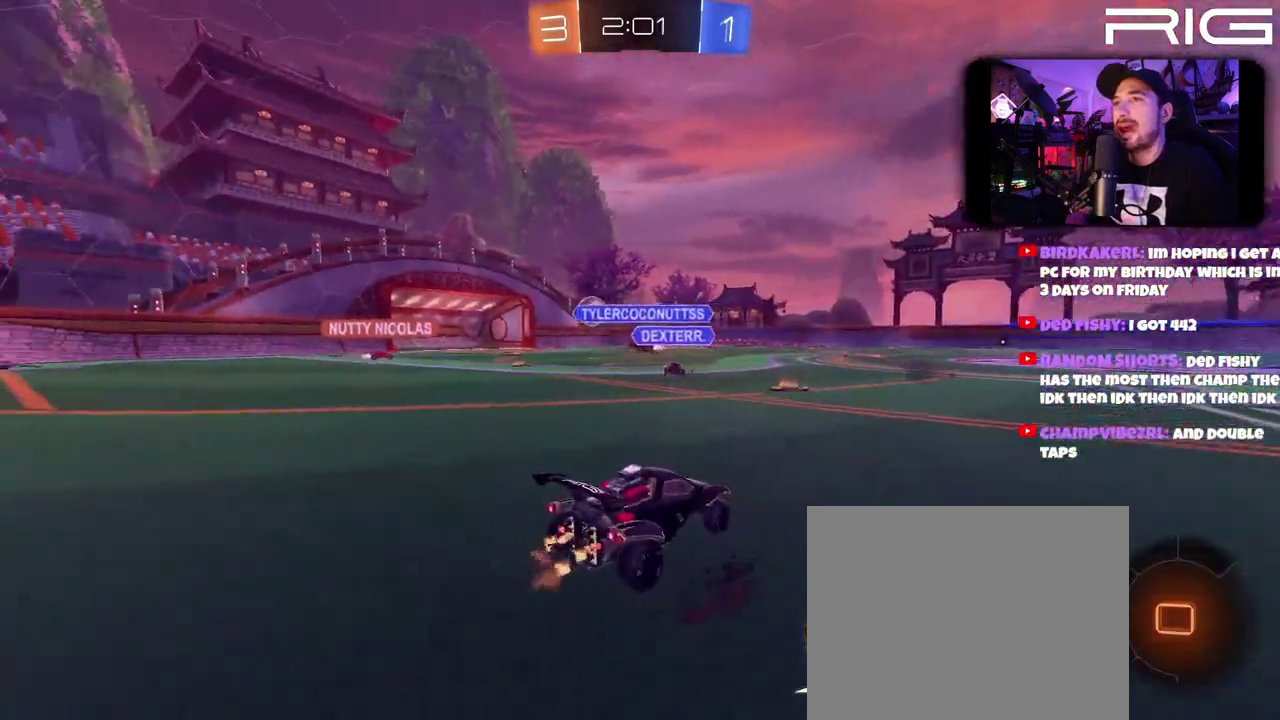
{"buttons": ["R2"], "left_stick": "left", "right_stick": "center", "events": [[100, "left_stick", "right"], [250, "left_stick", "left"]]}
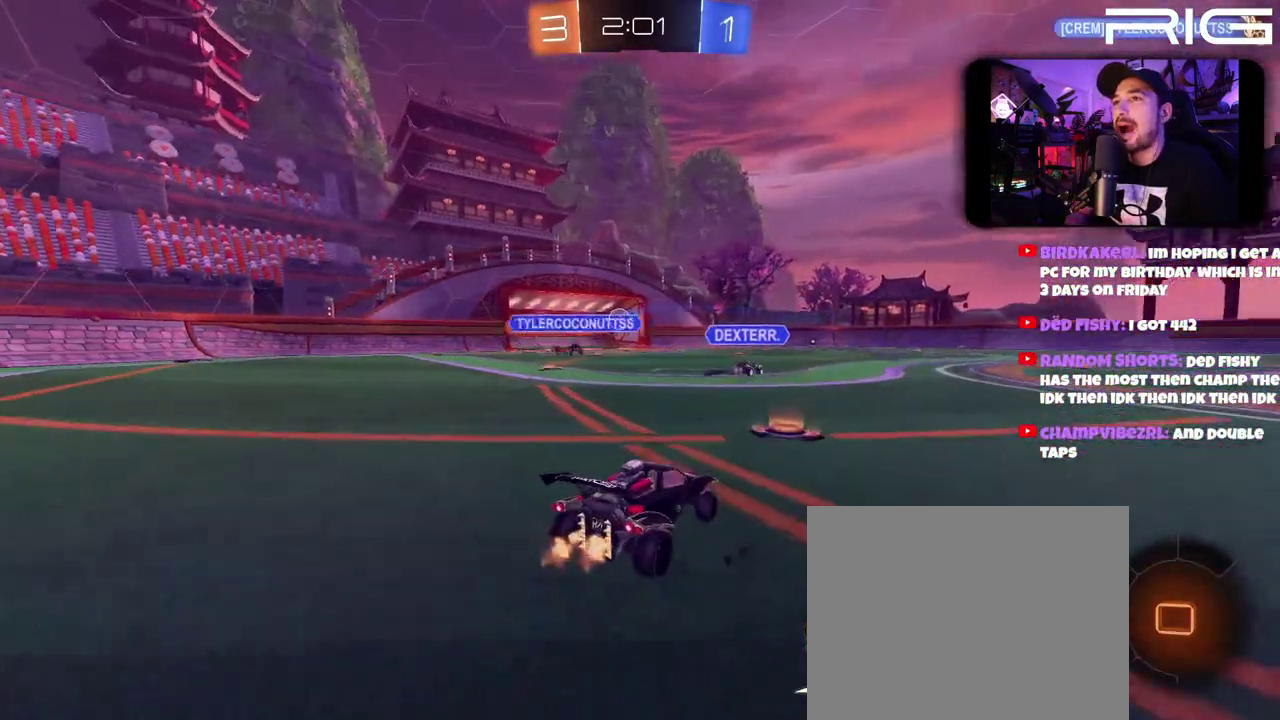
{"buttons": [], "left_stick": "center", "right_stick": "center", "events": [[133, "left_stick", "center"], [367, "R2", "up"]]}
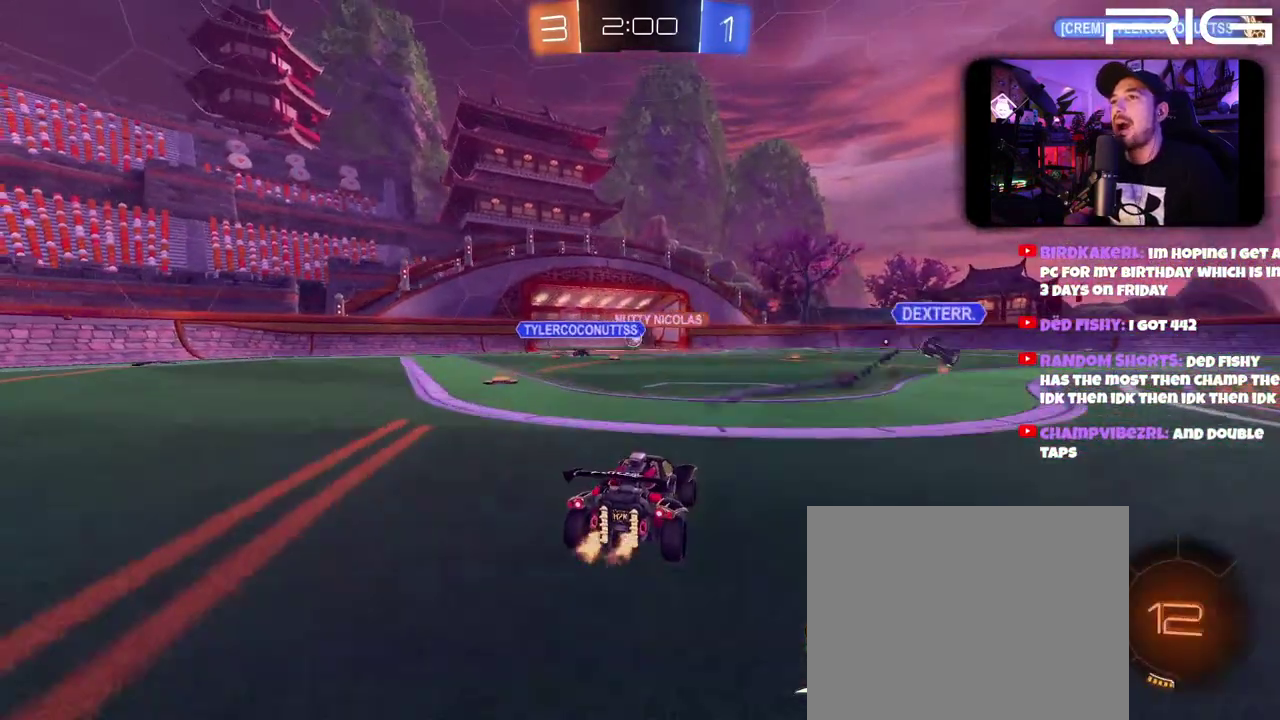
{"buttons": [], "left_stick": "center", "right_stick": "center", "events": [[283, "left_stick", "left"], [450, "left_stick", "center"]]}
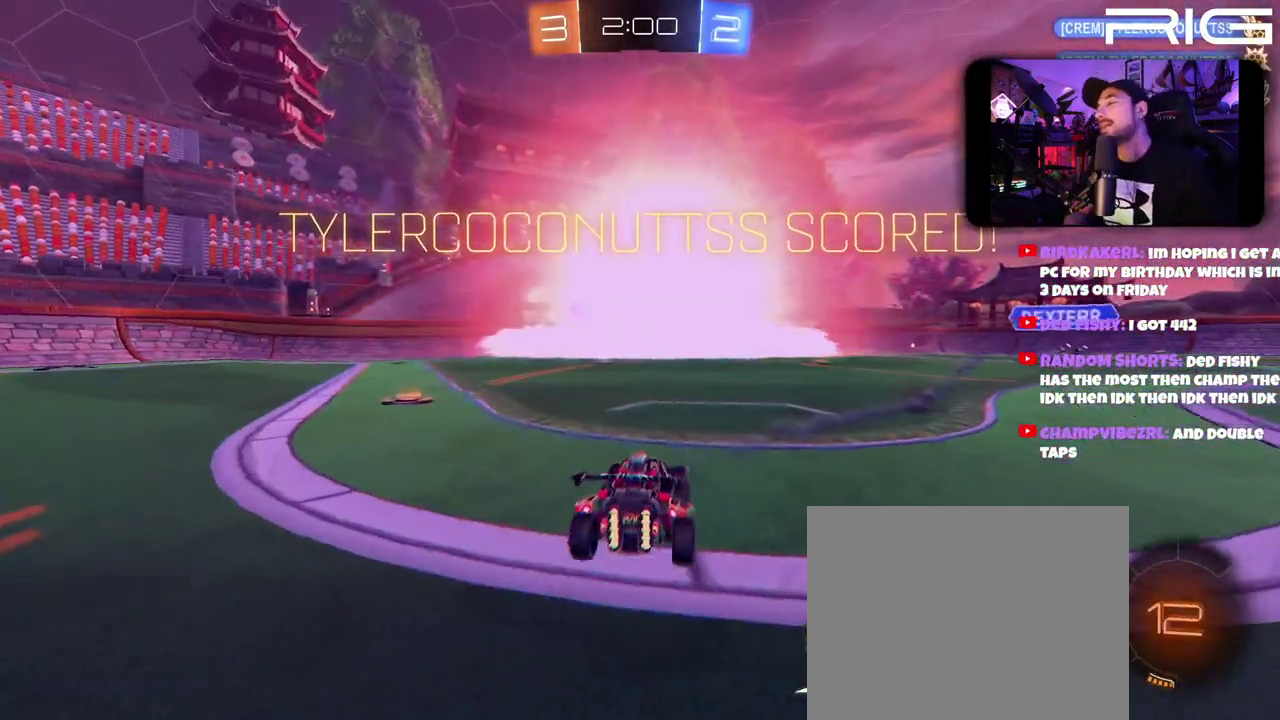
{"buttons": ["L2"], "left_stick": "center", "right_stick": "center", "events": [[300, "L2", "down"]]}
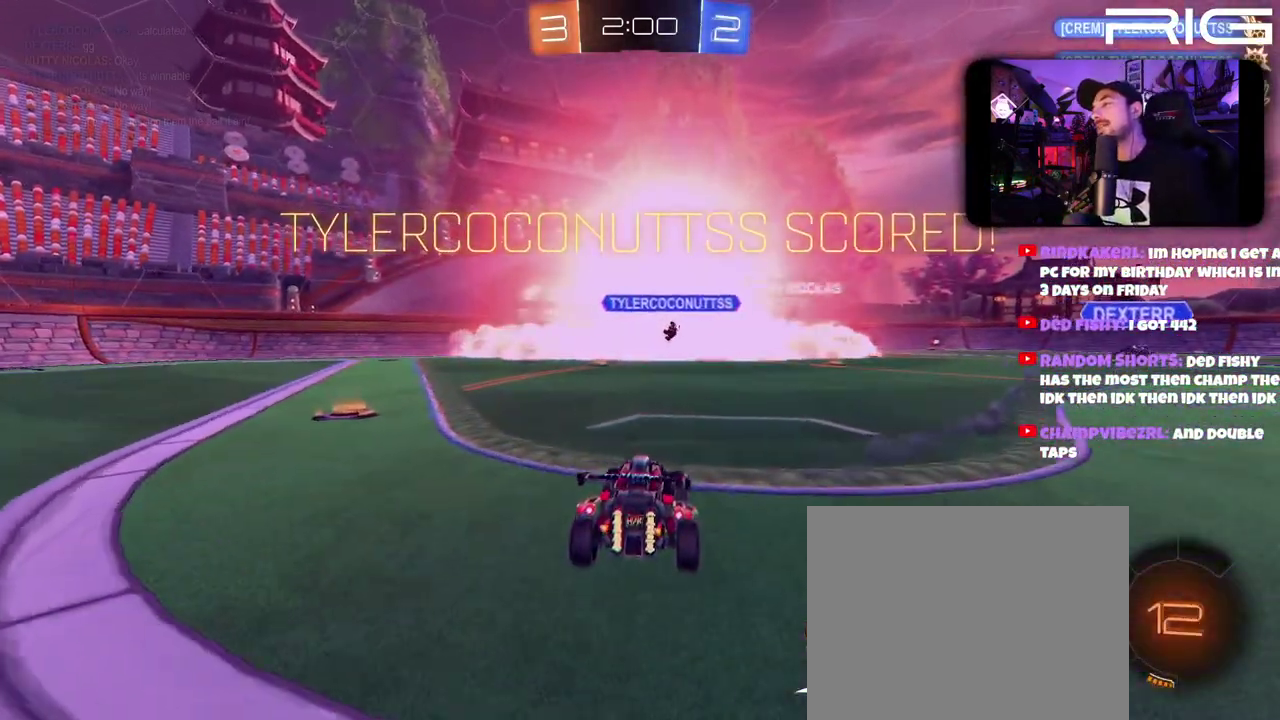
{"buttons": [], "left_stick": "center", "right_stick": "center", "events": [[50, "L2", "up"]]}
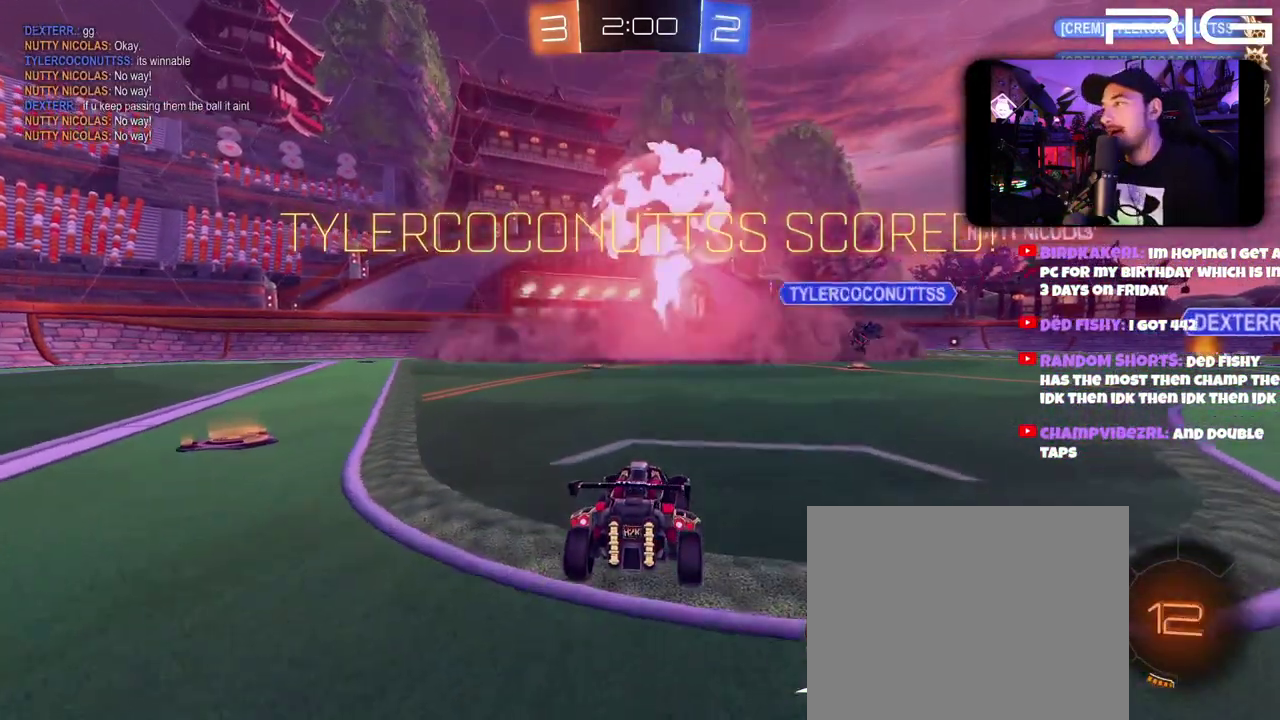
{"buttons": [], "left_stick": "center", "right_stick": "center", "events": [[333, "L2", "down"], [483, "L2", "up"]]}
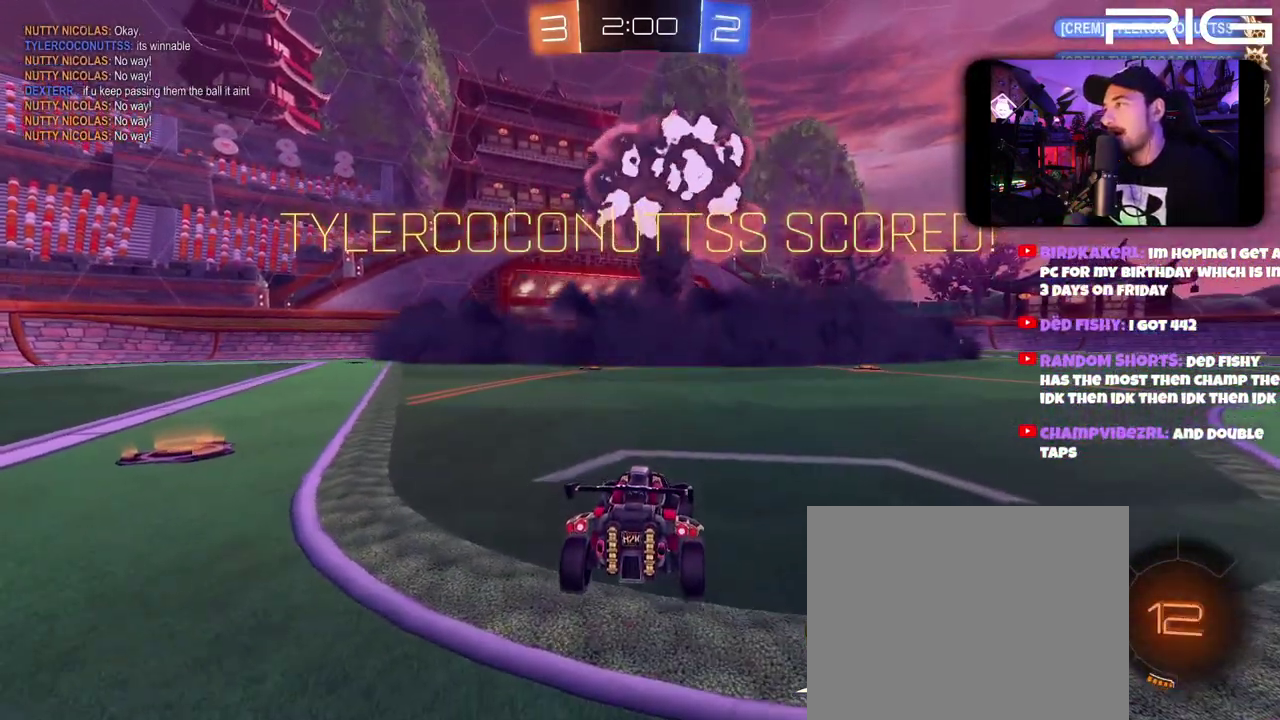
{"buttons": [], "left_stick": "center", "right_stick": "center", "events": []}
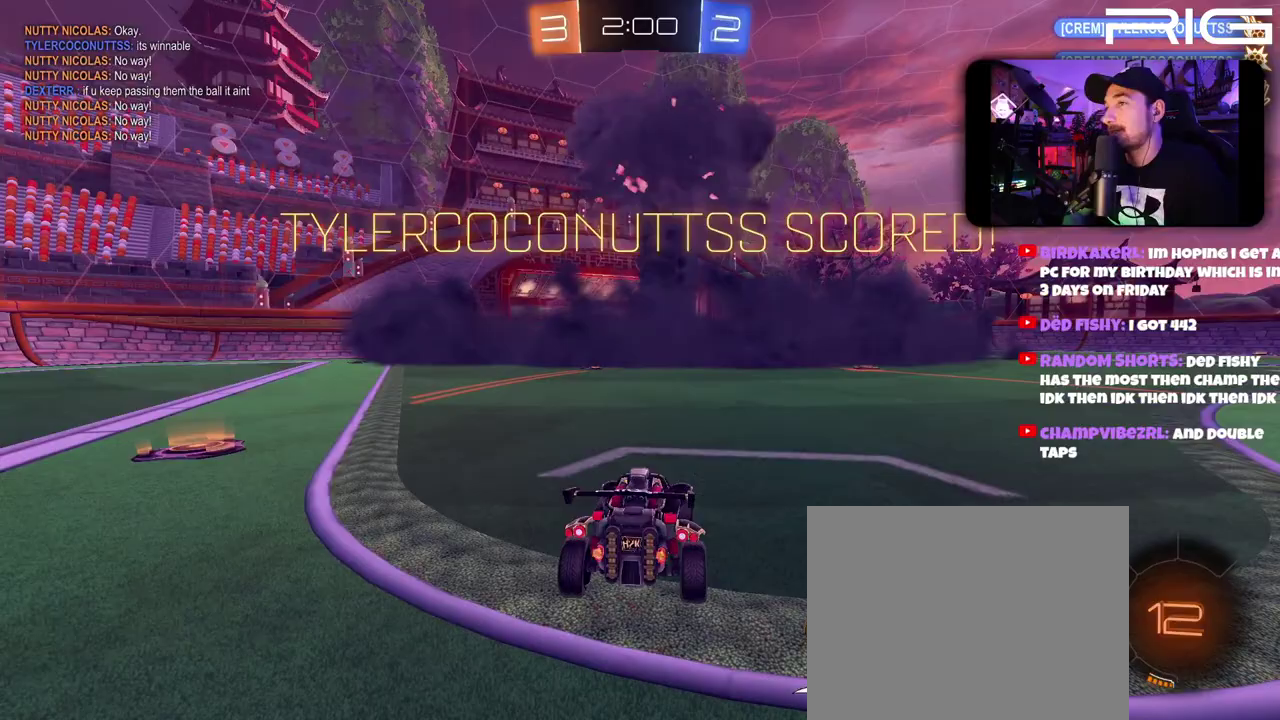
{"buttons": [], "left_stick": "center", "right_stick": "center", "events": []}
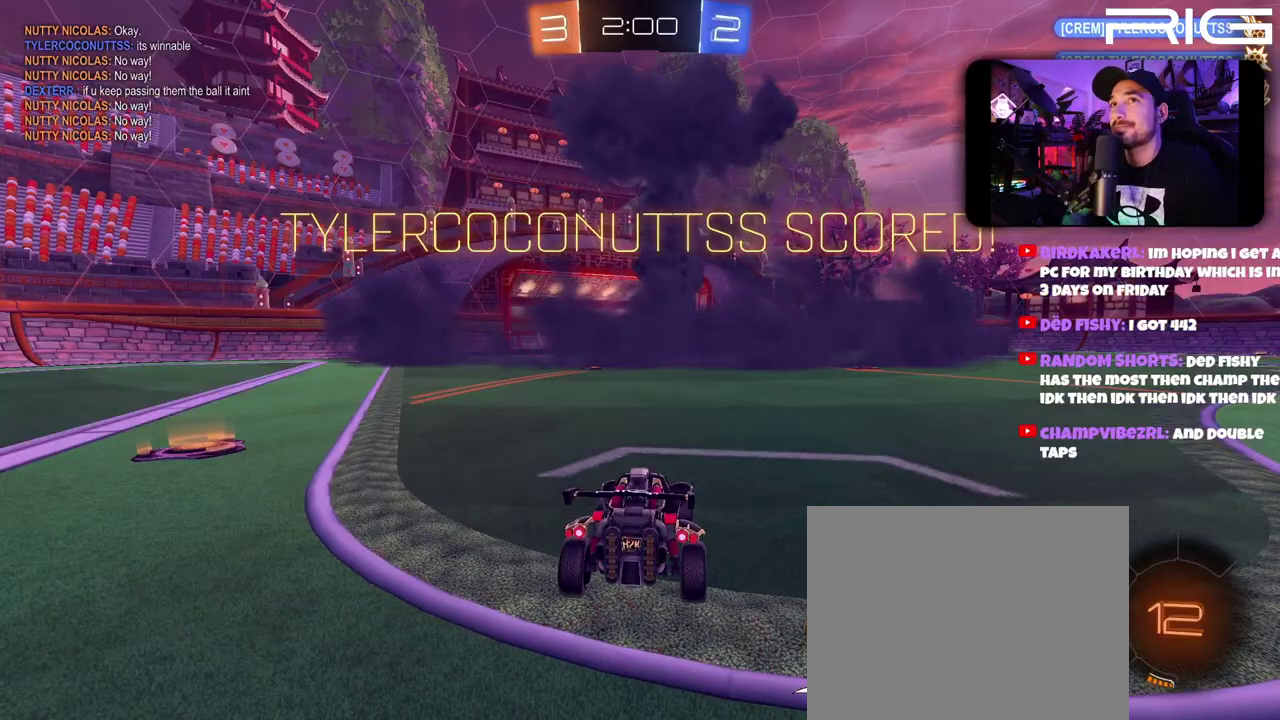
{"buttons": [], "left_stick": "center", "right_stick": "center", "events": []}
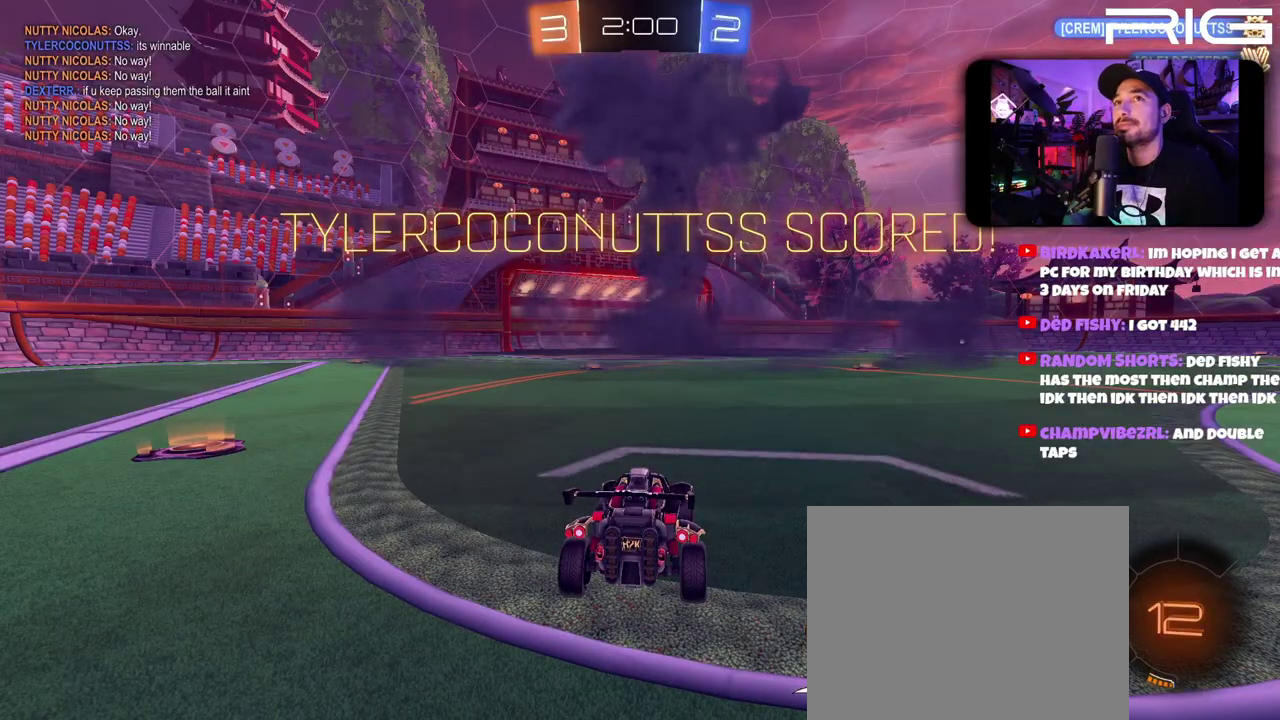
{"buttons": ["Y"], "left_stick": "center", "right_stick": "center", "events": [[183, "Y", "down"]]}
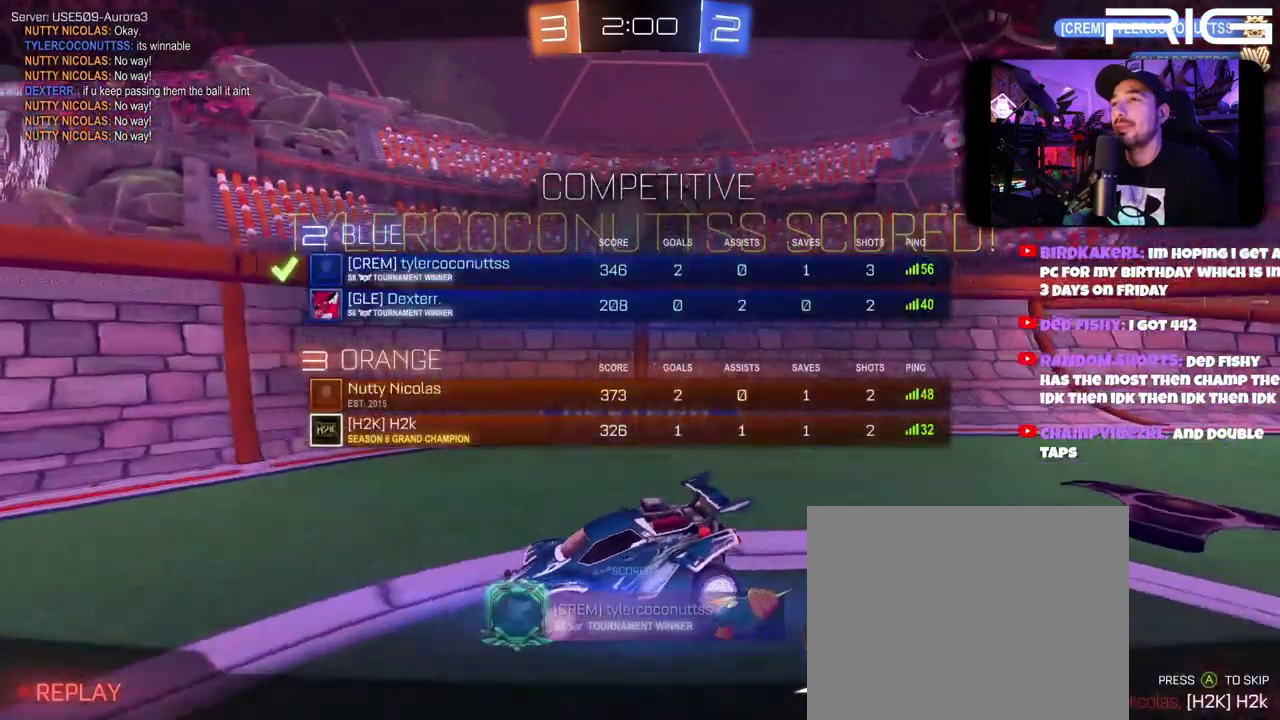
{"buttons": ["Y"], "left_stick": "center", "right_stick": "center", "events": []}